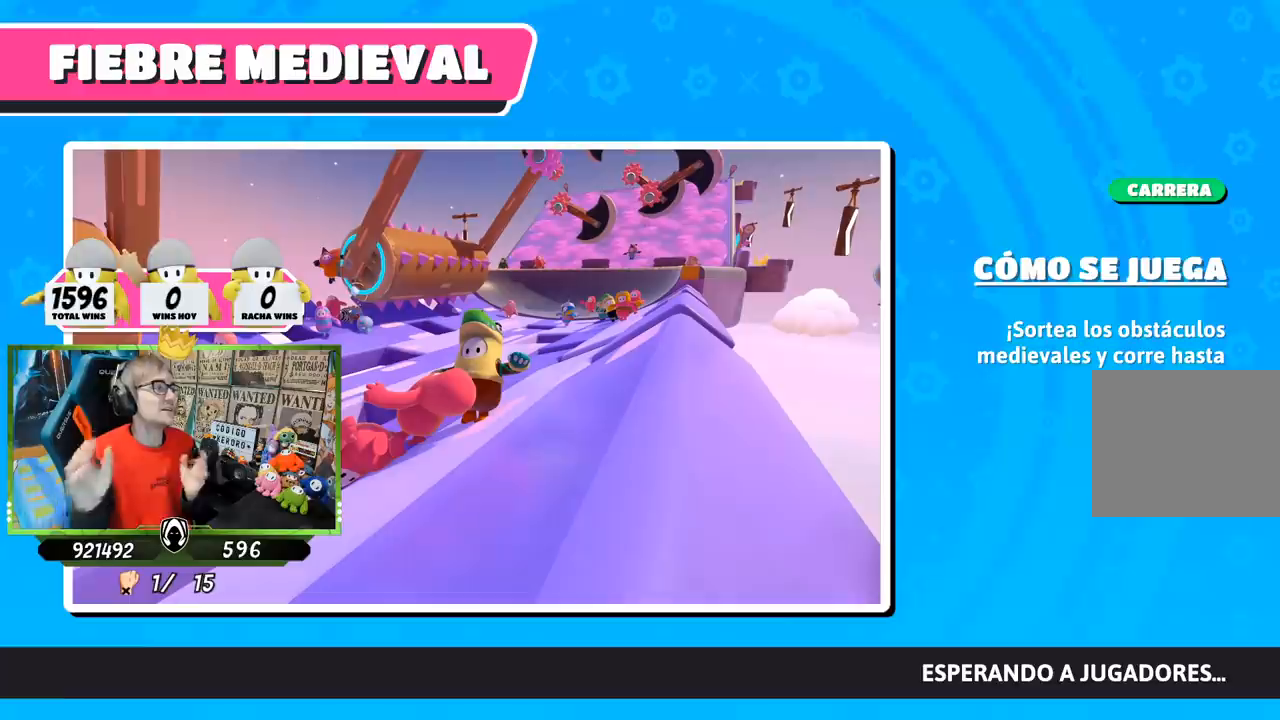
Gameplay with a controller (PlayStation layout); each line is a JSON object with the inputs held at the frame after it. "events" lists button and stick changes between this image and that frame as [ms after this image, input, new state], when the widget could be followed in between.
{"buttons": [], "left_stick": "center", "right_stick": "center", "events": []}
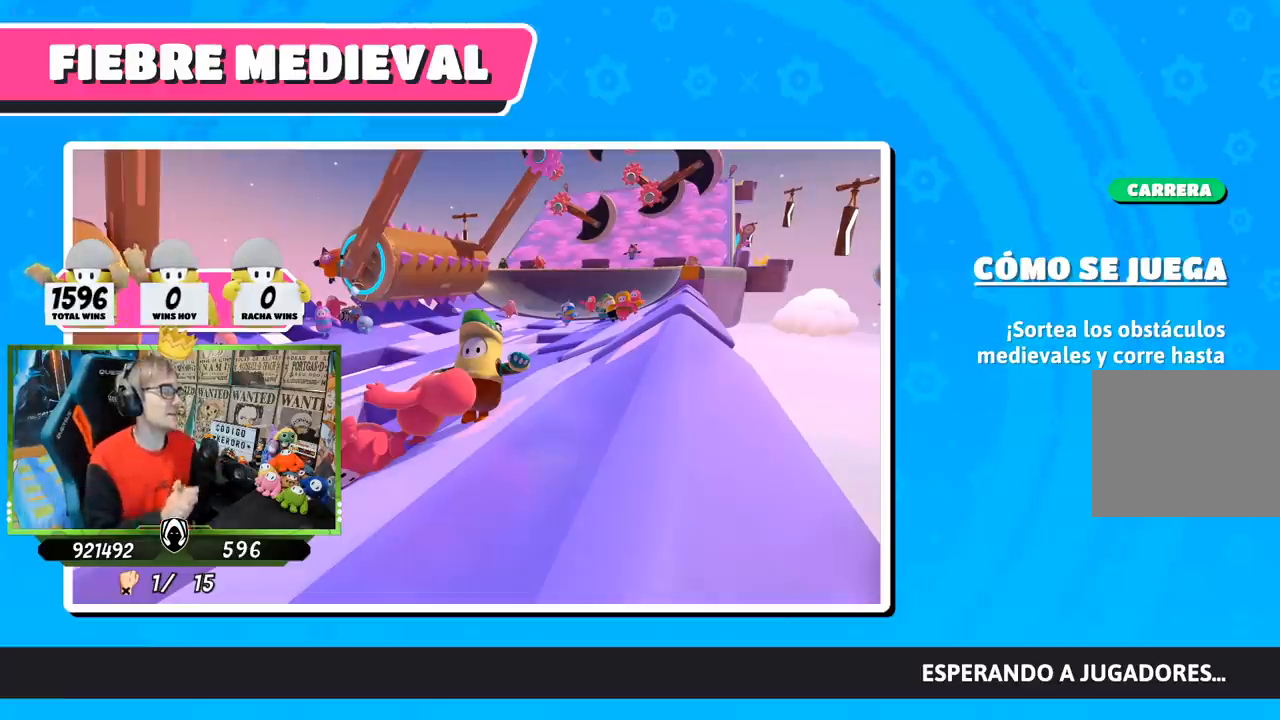
{"buttons": [], "left_stick": "center", "right_stick": "center", "events": []}
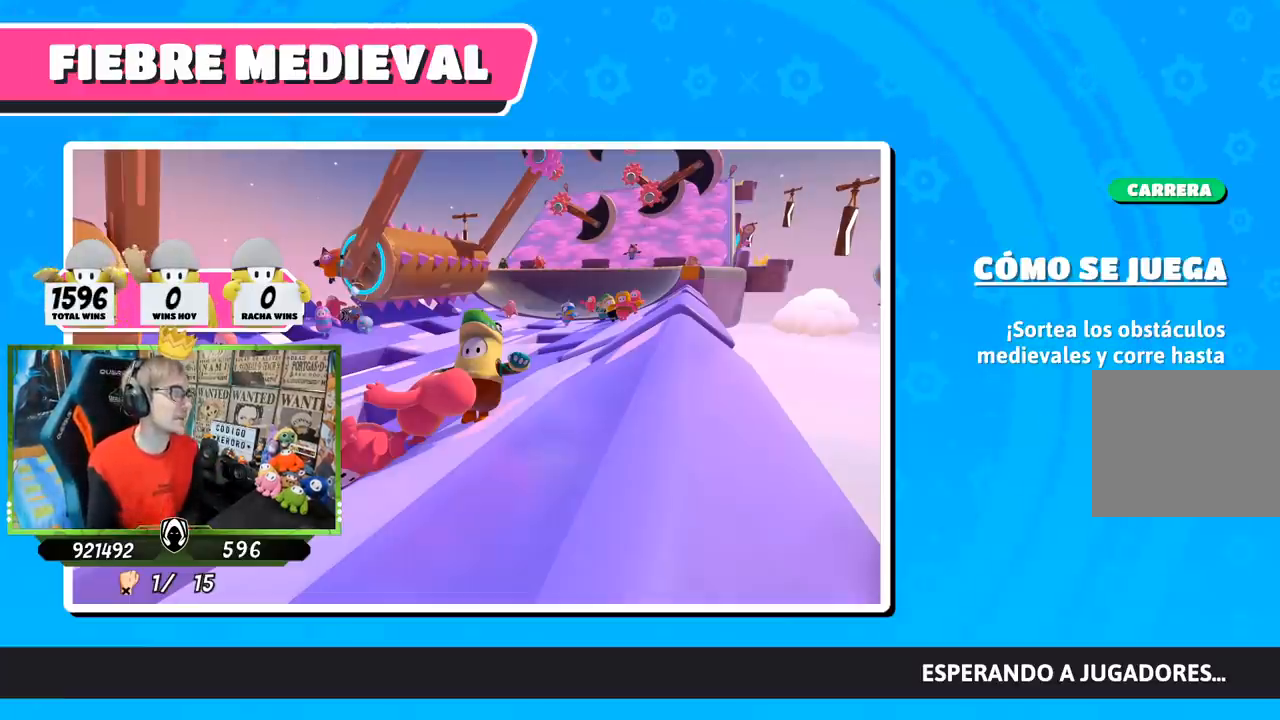
{"buttons": [], "left_stick": "center", "right_stick": "center", "events": []}
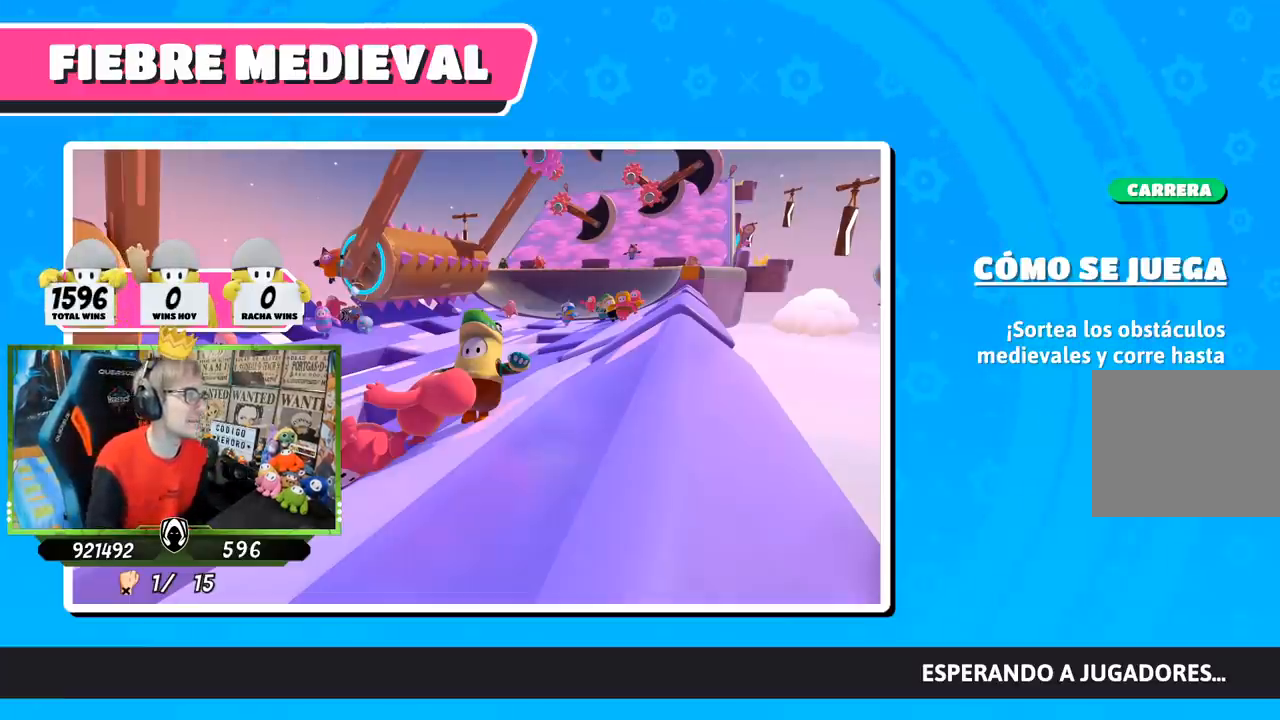
{"buttons": [], "left_stick": "center", "right_stick": "center", "events": []}
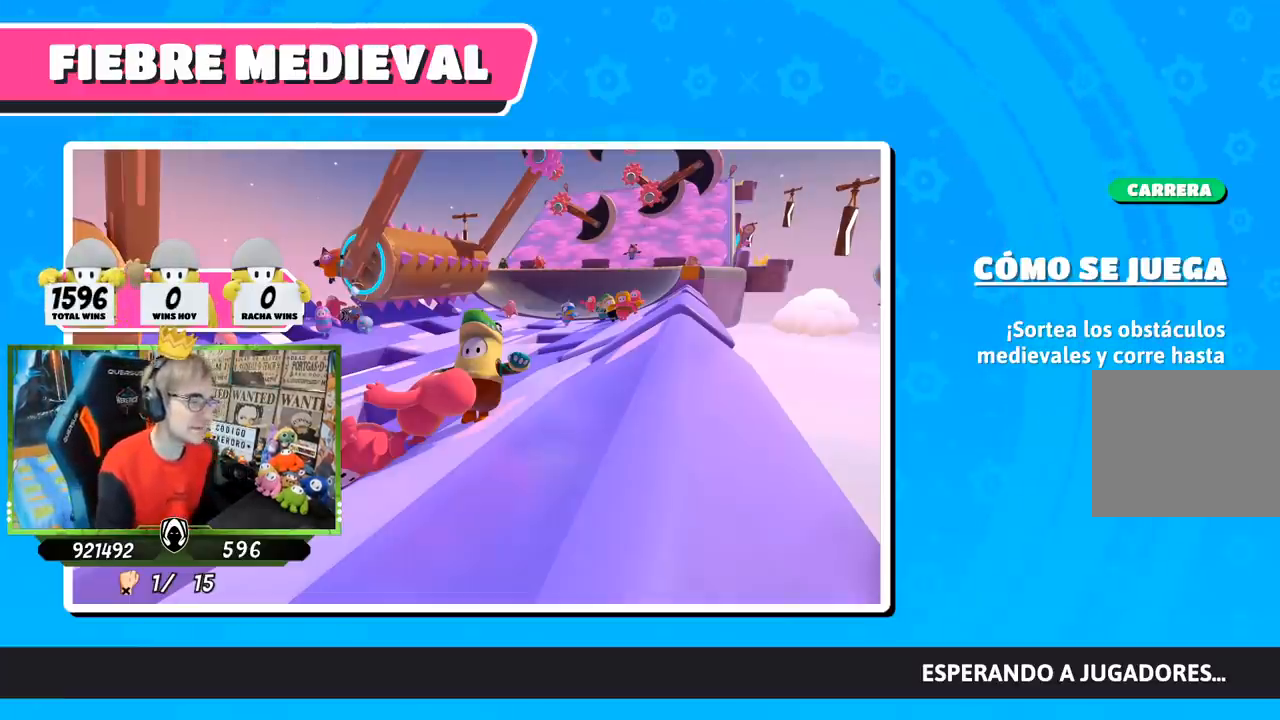
{"buttons": [], "left_stick": "center", "right_stick": "center", "events": []}
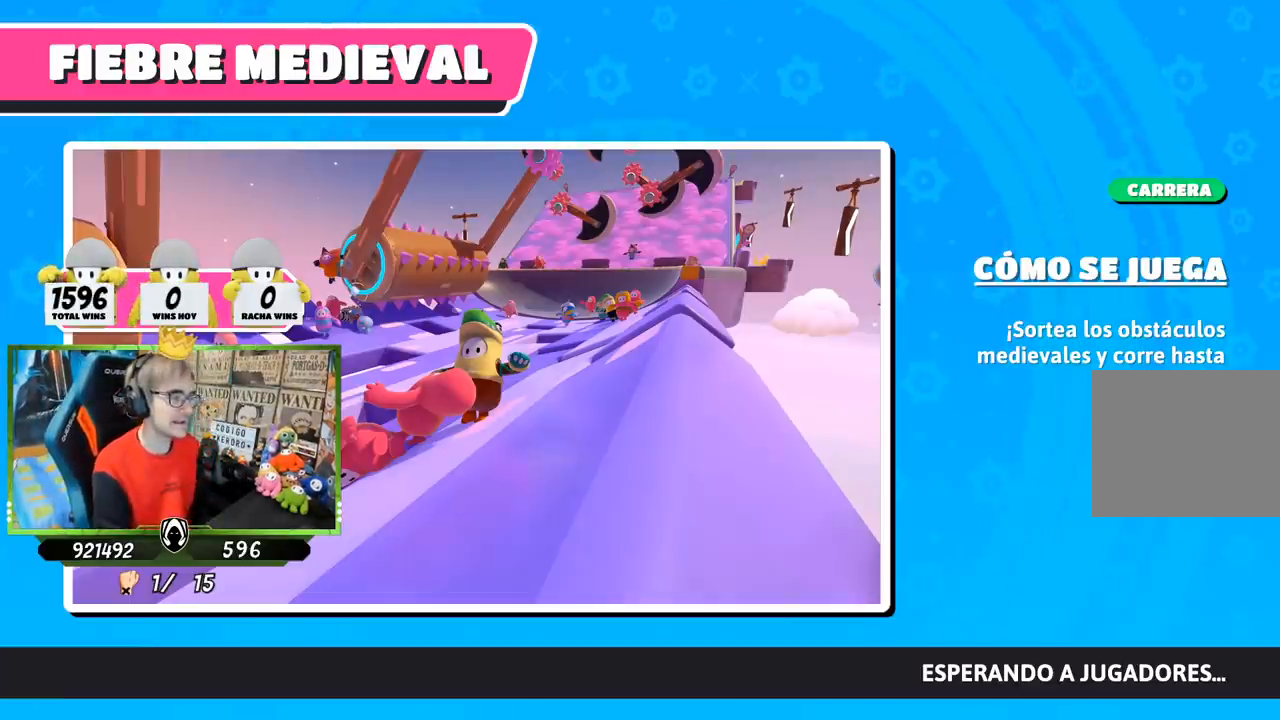
{"buttons": [], "left_stick": "center", "right_stick": "center", "events": []}
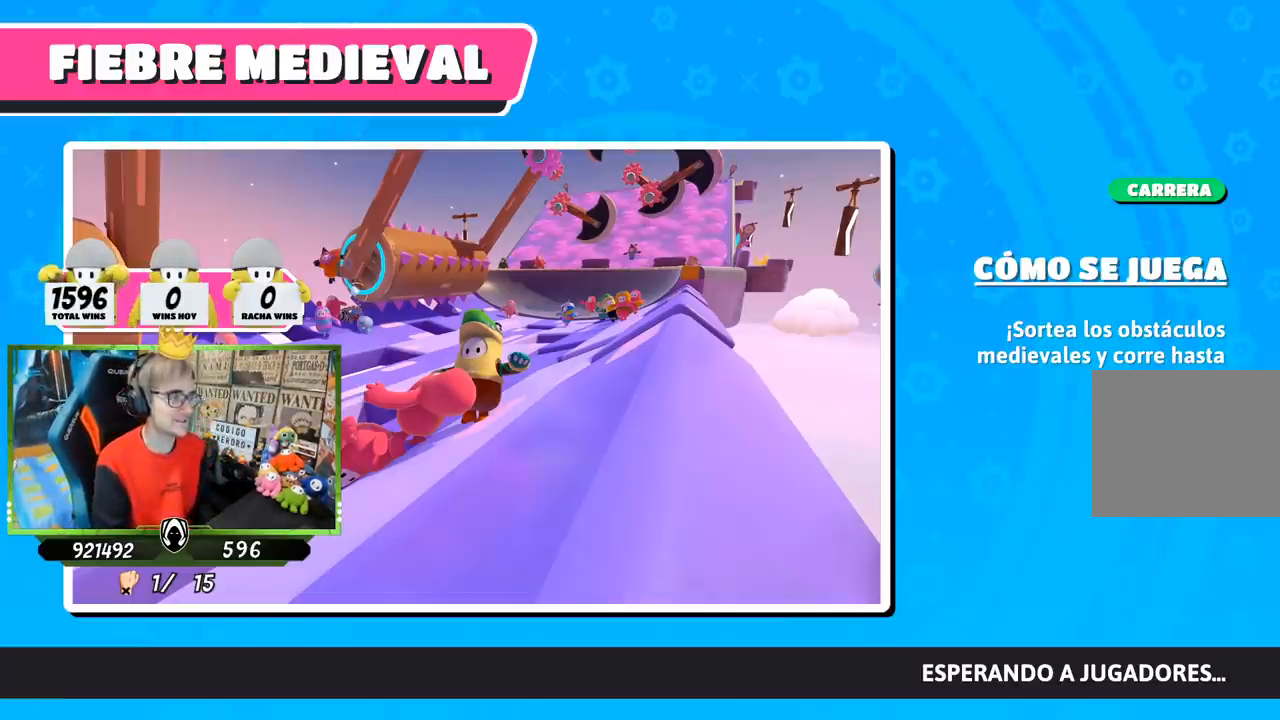
{"buttons": [], "left_stick": "center", "right_stick": "center", "events": []}
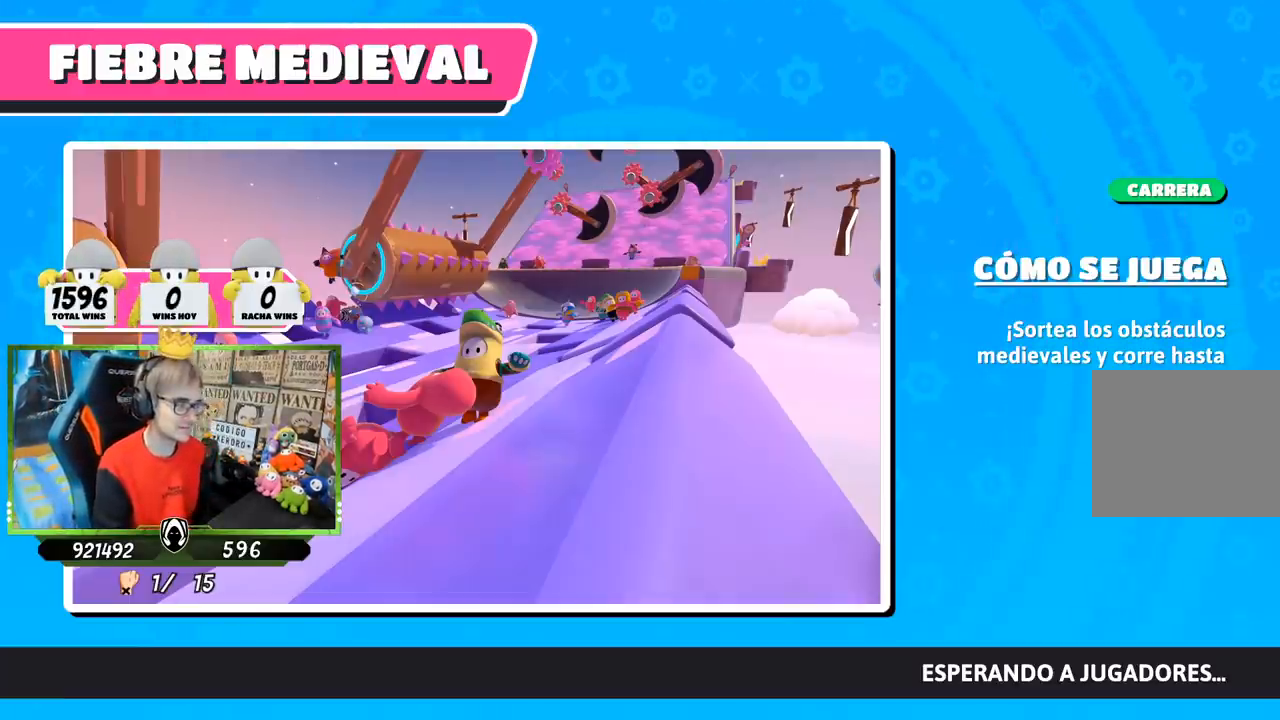
{"buttons": [], "left_stick": "center", "right_stick": "down-right", "events": [[450, "right_stick", "down-right"]]}
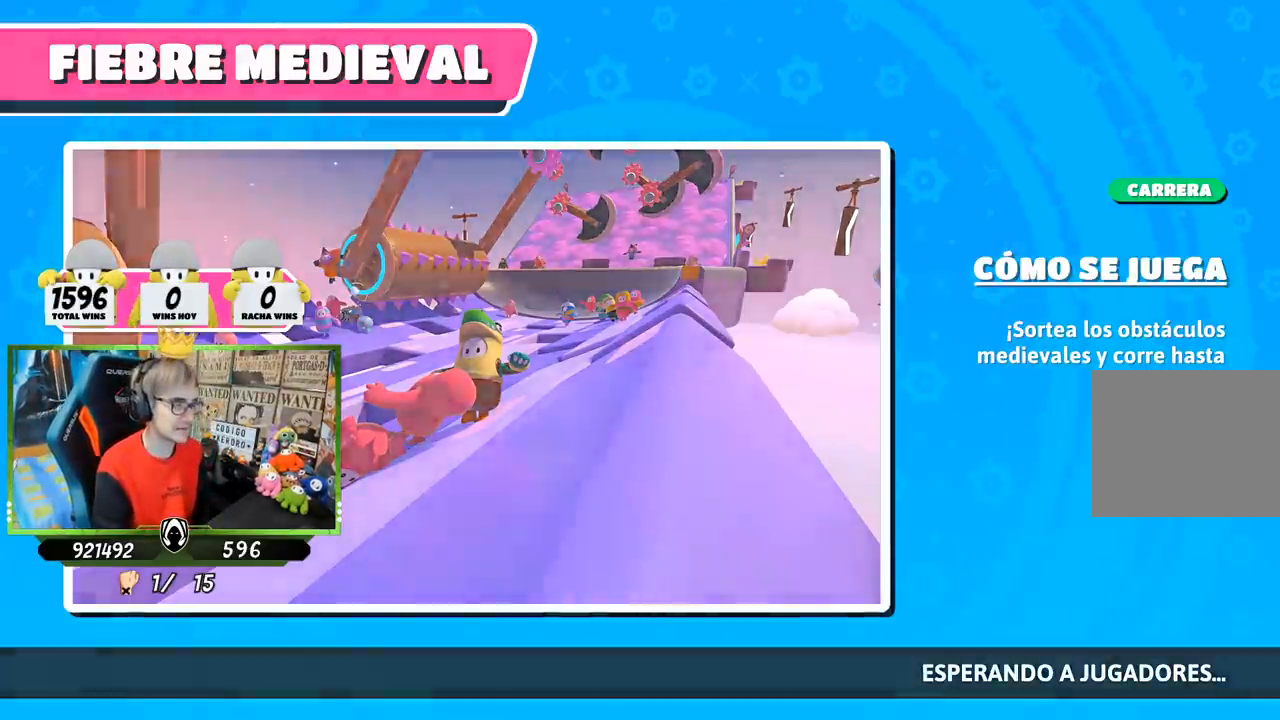
{"buttons": [], "left_stick": "up", "right_stick": "right", "events": [[150, "right_stick", "right"], [467, "left_stick", "up"]]}
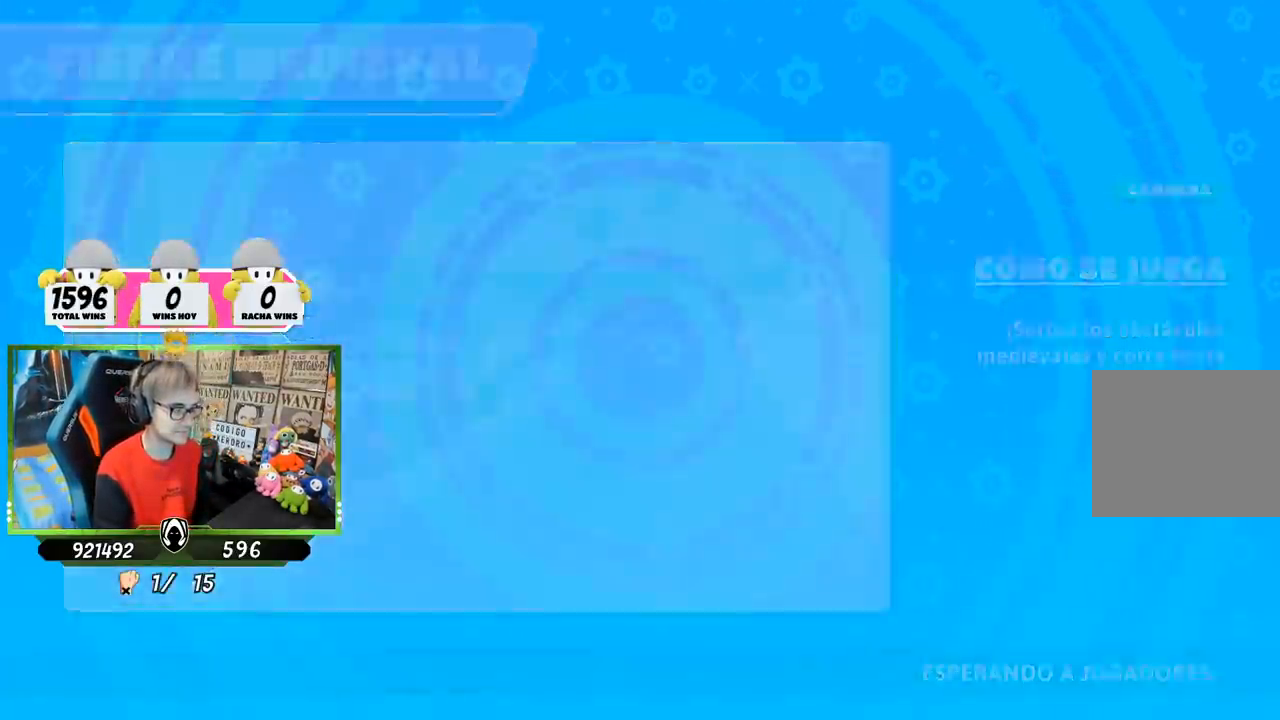
{"buttons": [], "left_stick": "up", "right_stick": "right", "events": []}
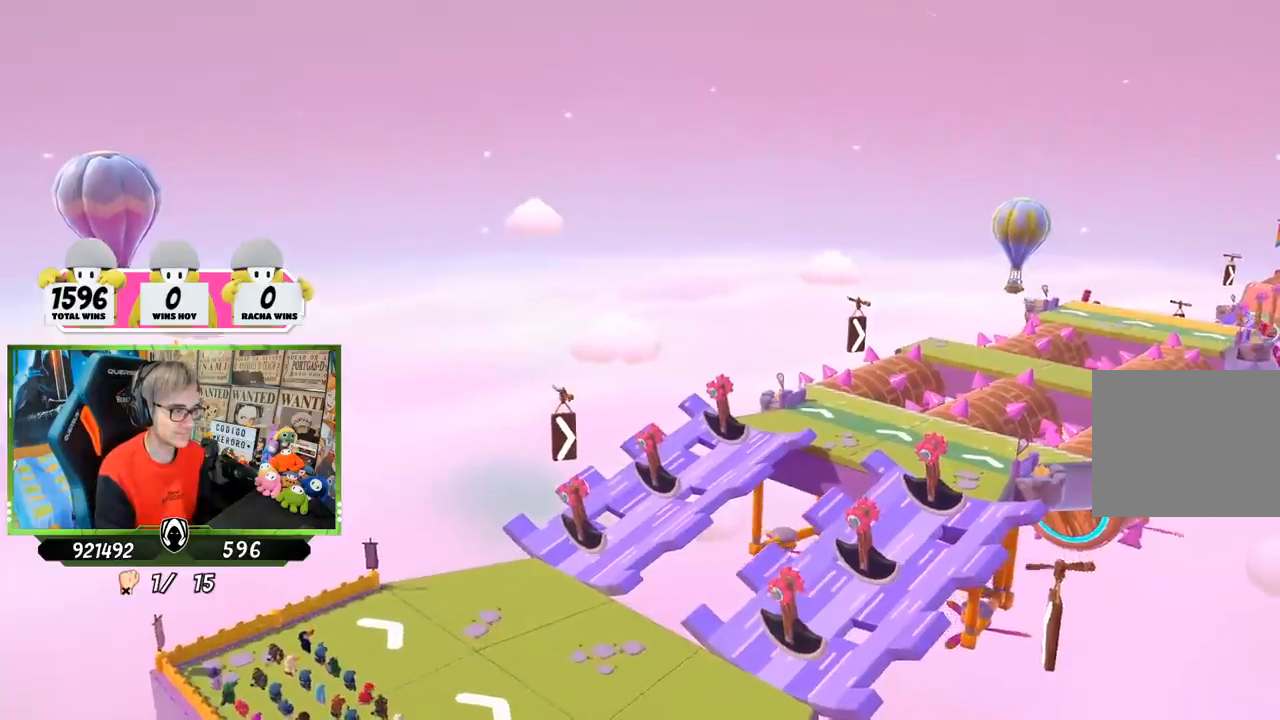
{"buttons": [], "left_stick": "center", "right_stick": "center", "events": [[33, "left_stick", "center"], [117, "right_stick", "center"]]}
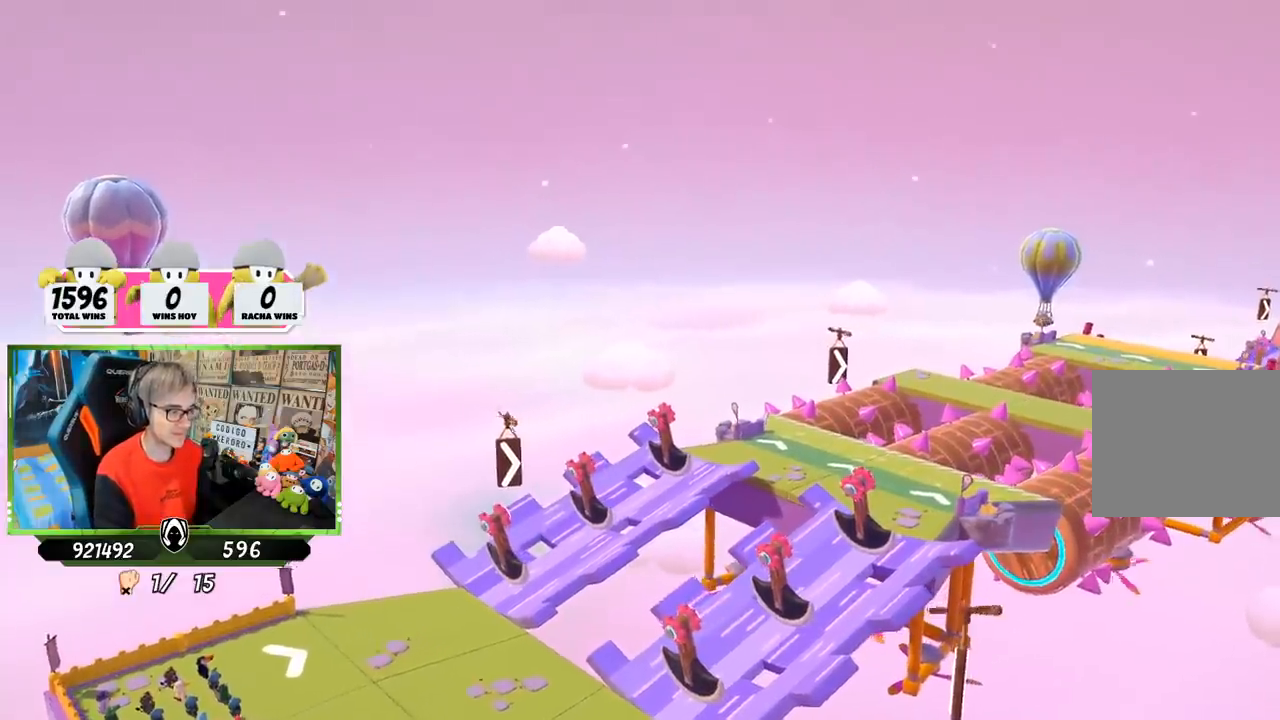
{"buttons": [], "left_stick": "center", "right_stick": "right", "events": [[83, "right_stick", "right"]]}
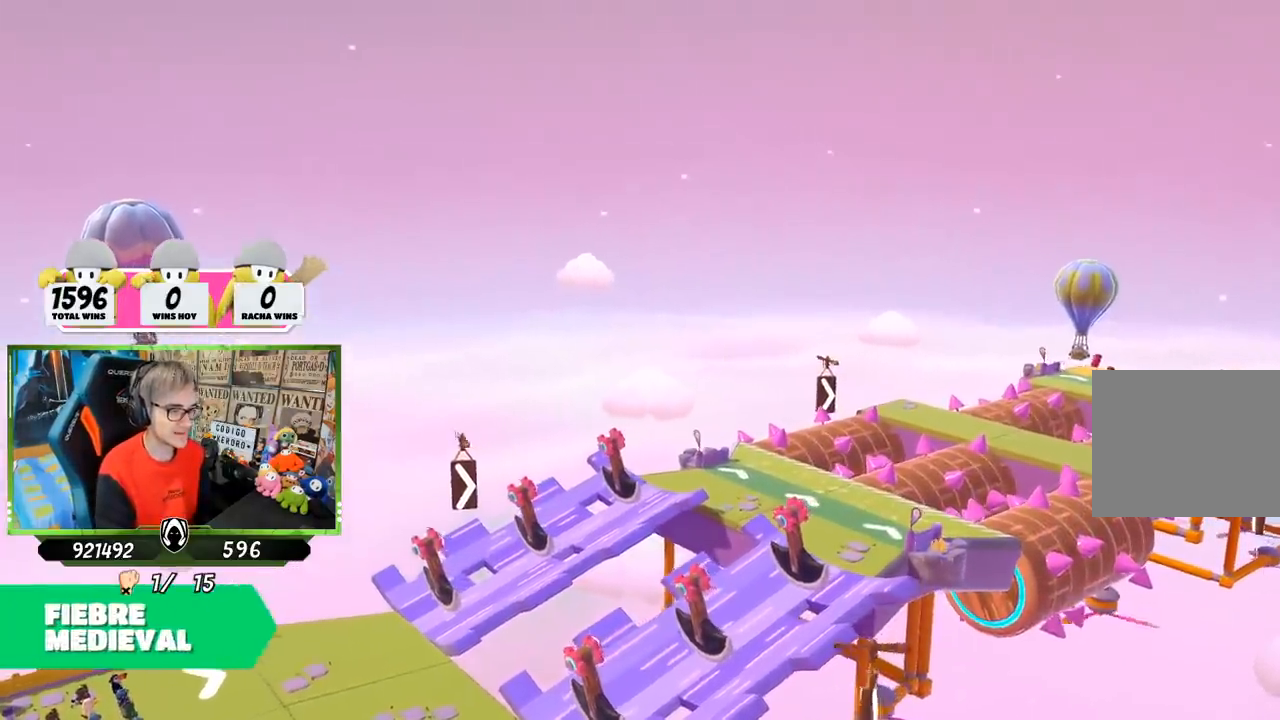
{"buttons": [], "left_stick": "center", "right_stick": "right", "events": []}
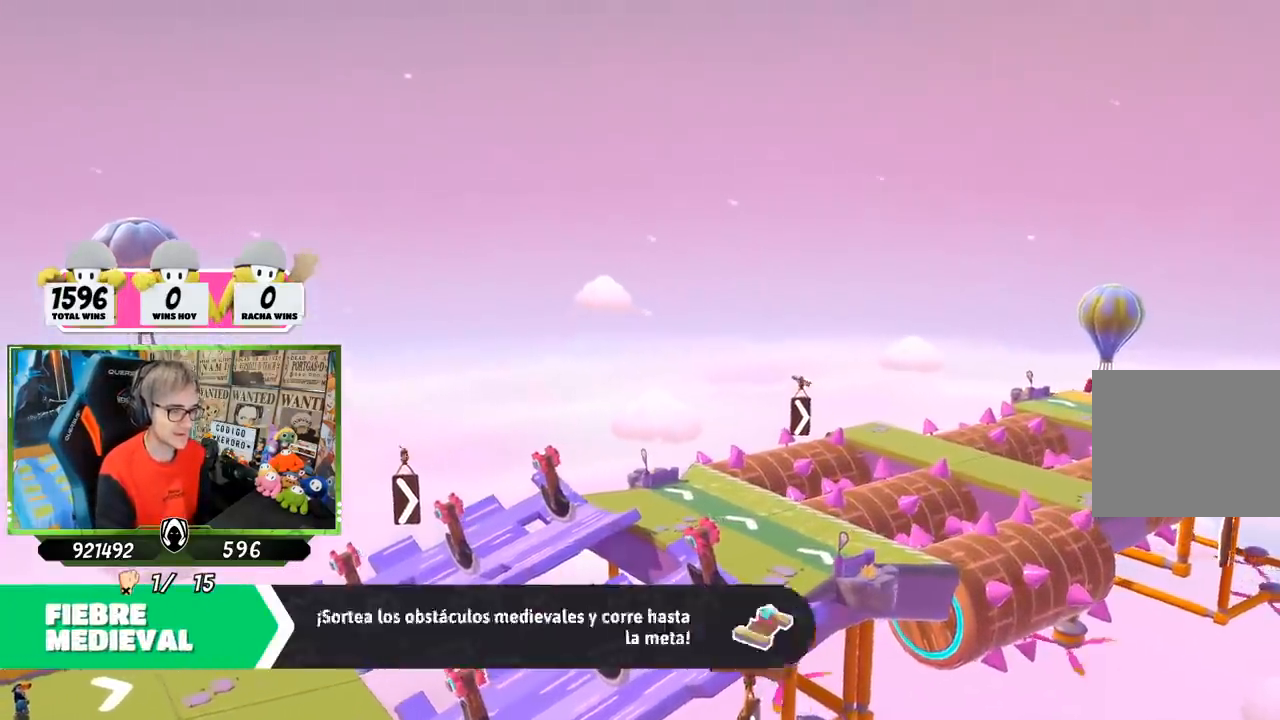
{"buttons": [], "left_stick": "center", "right_stick": "right", "events": []}
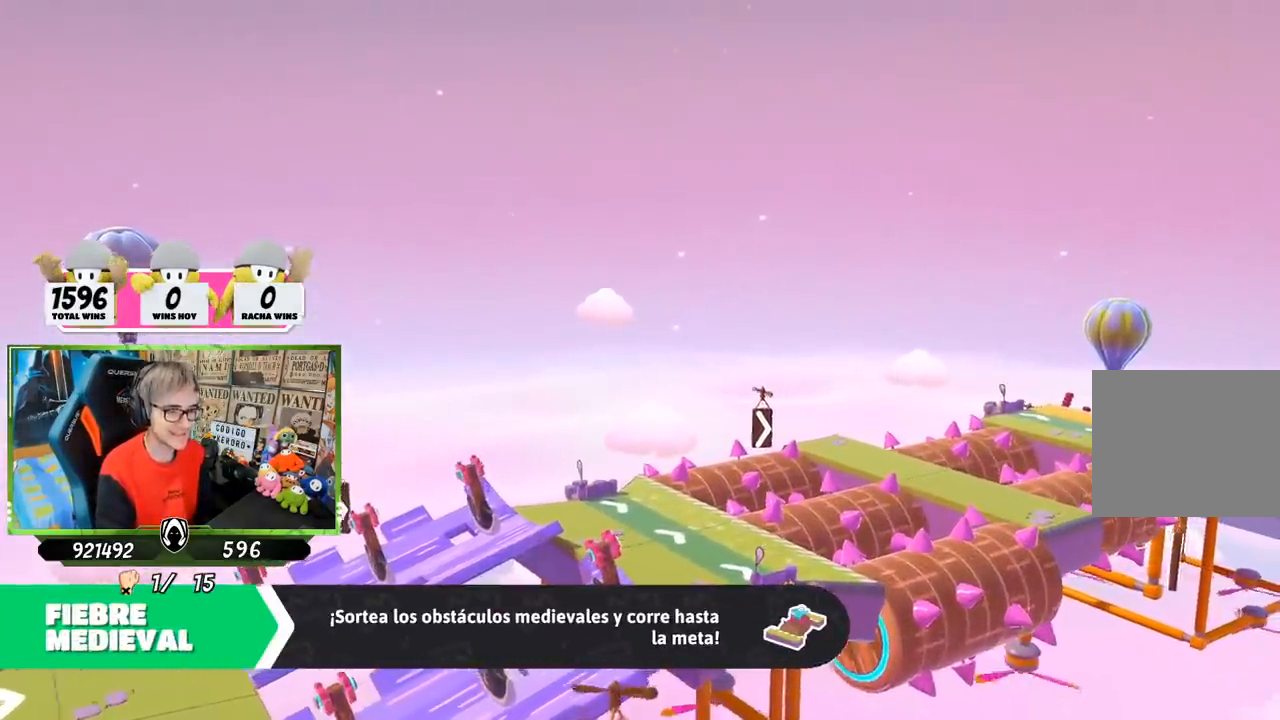
{"buttons": [], "left_stick": "center", "right_stick": "right", "events": []}
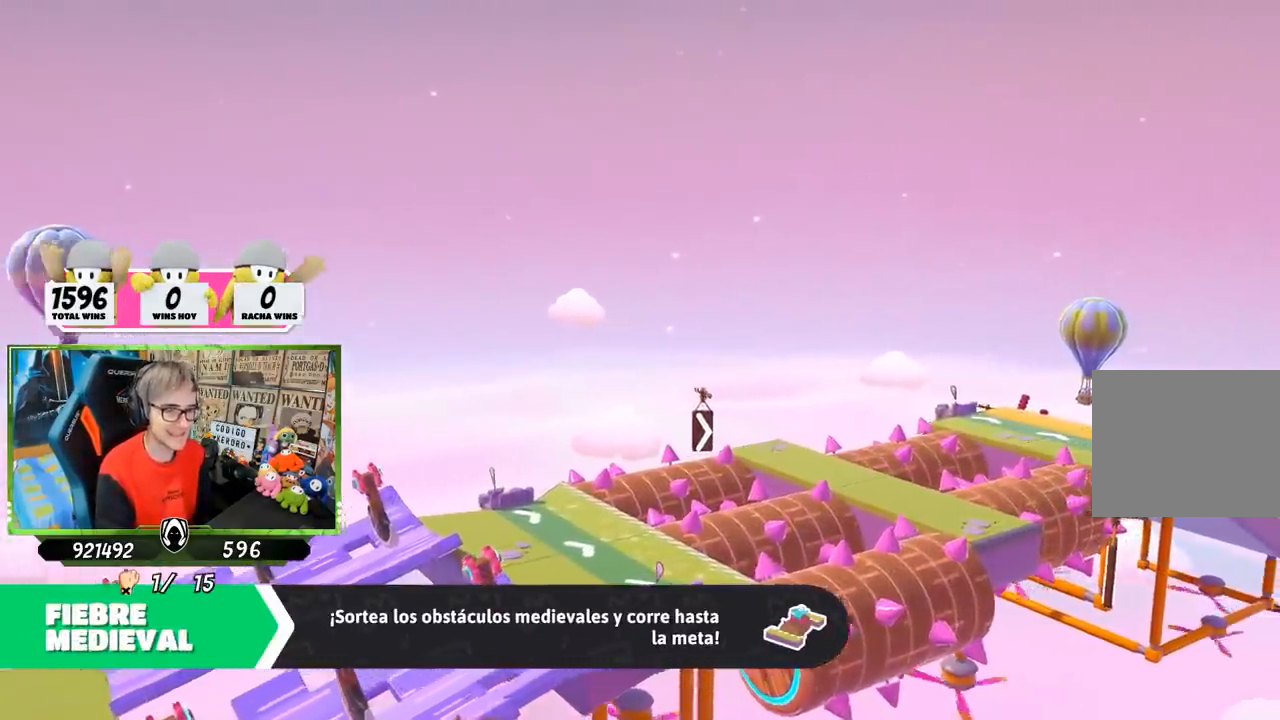
{"buttons": [], "left_stick": "center", "right_stick": "center", "events": [[317, "right_stick", "center"]]}
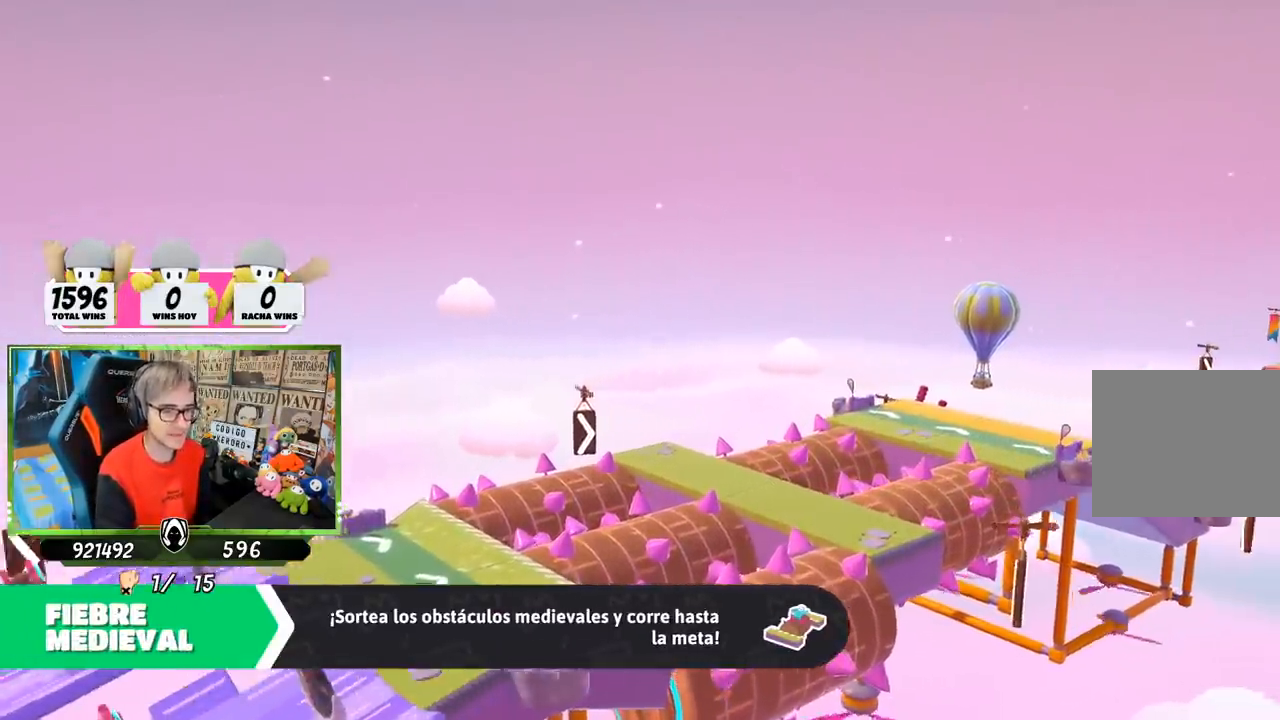
{"buttons": [], "left_stick": "center", "right_stick": "center", "events": []}
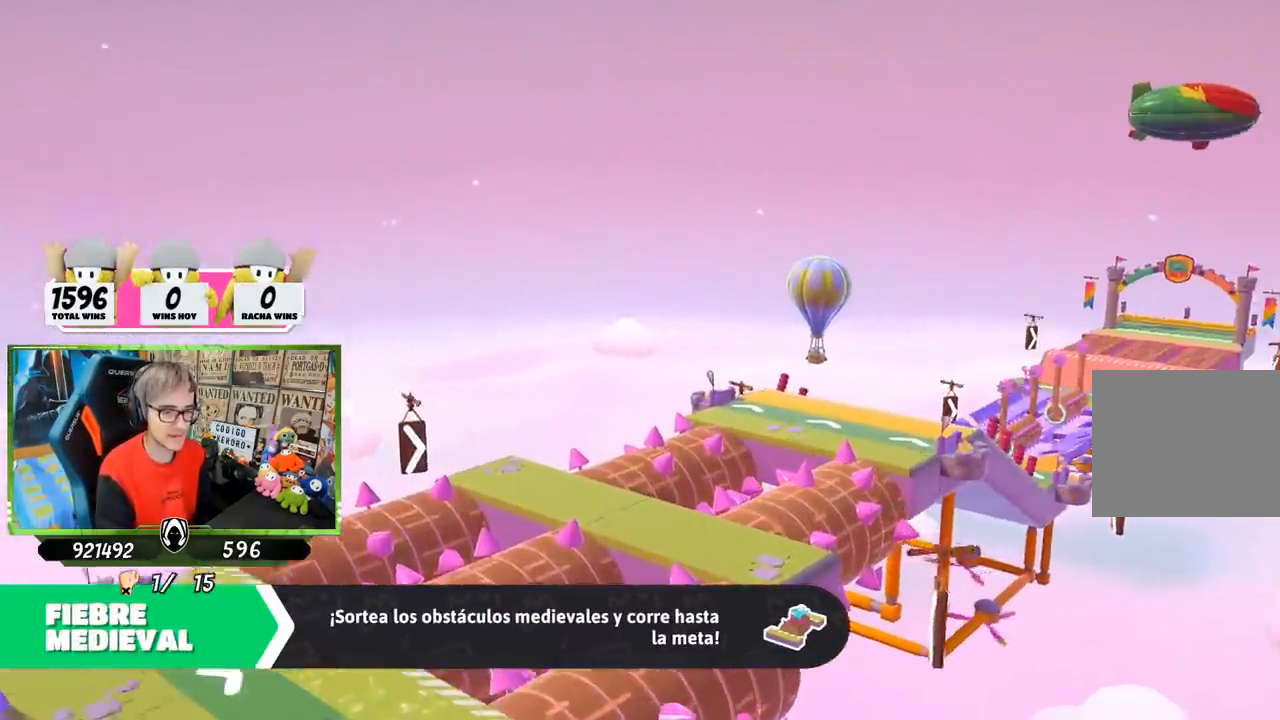
{"buttons": [], "left_stick": "up-right", "right_stick": "center", "events": [[50, "left_stick", "up-right"]]}
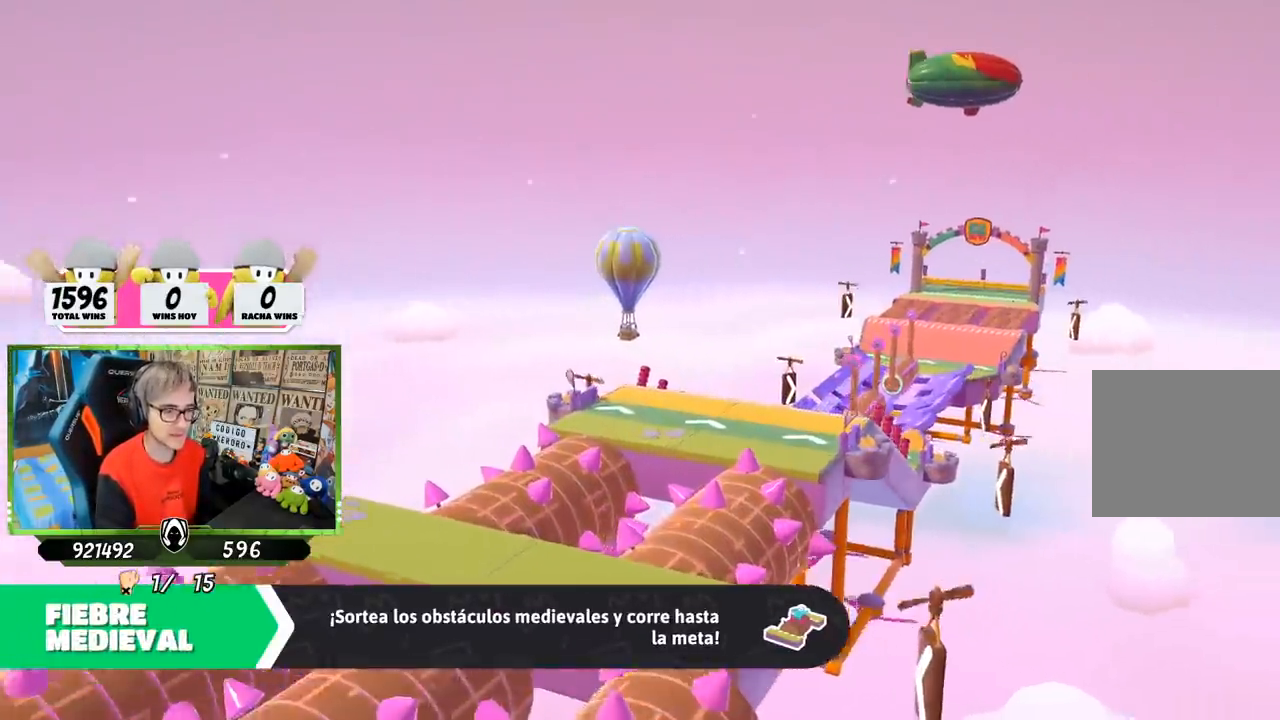
{"buttons": [], "left_stick": "up-right", "right_stick": "center", "events": []}
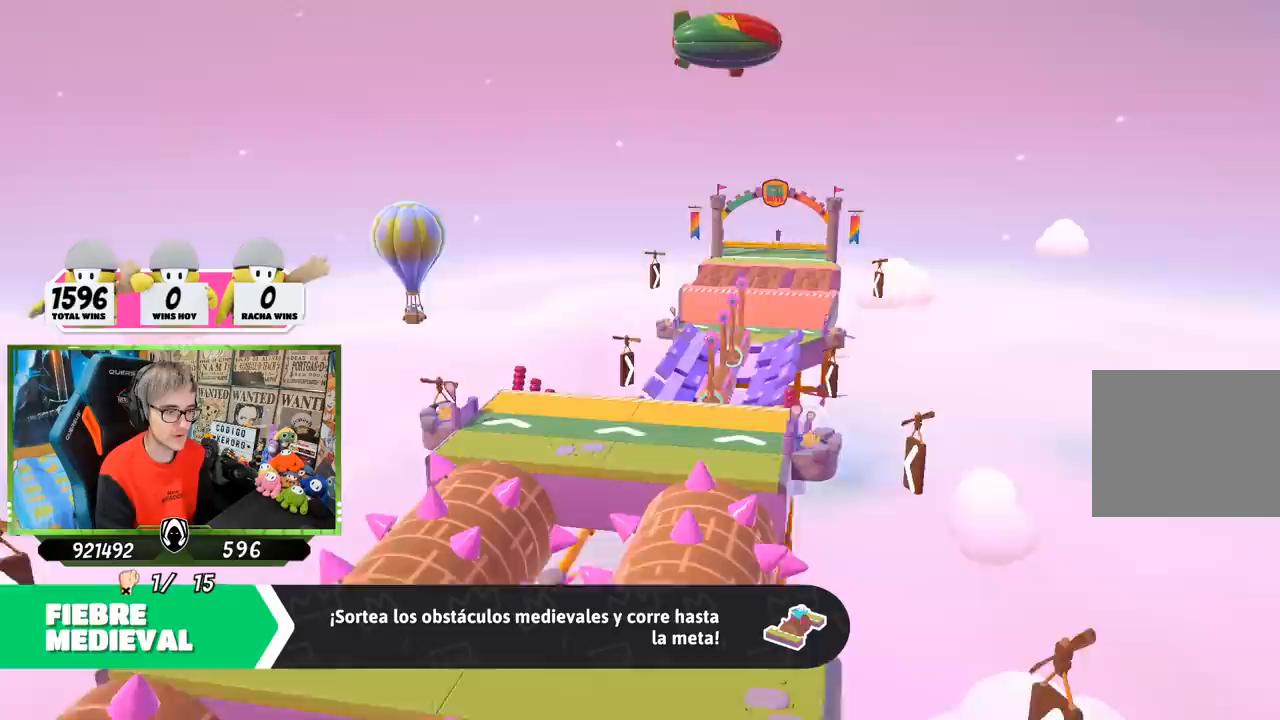
{"buttons": [], "left_stick": "center", "right_stick": "center", "events": [[450, "left_stick", "center"]]}